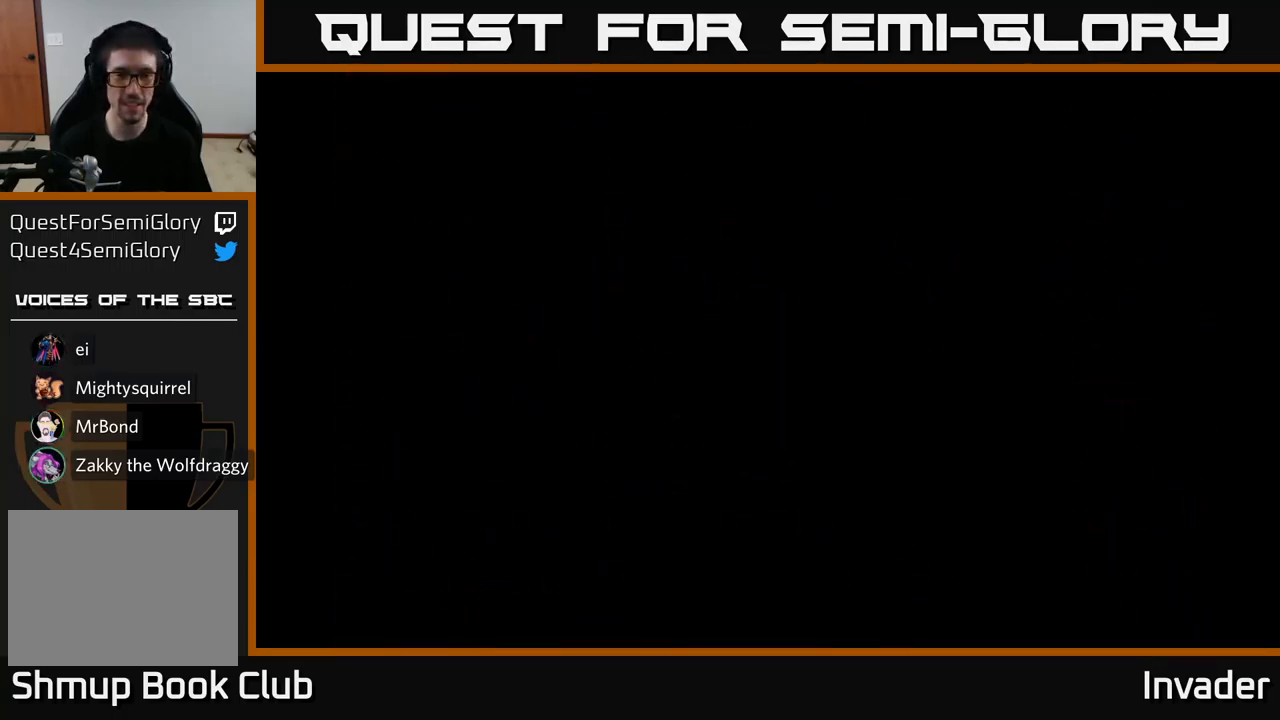
Gameplay with a controller (Xbox layout); each line is a JSON object with the inputs held at the frame after it. "events" lists button and stick changes between this image and that frame as [ms after this image, input, new state], when the widget could be followed in between. Not read: left_stick.
{"buttons": [], "right_stick": "center", "events": []}
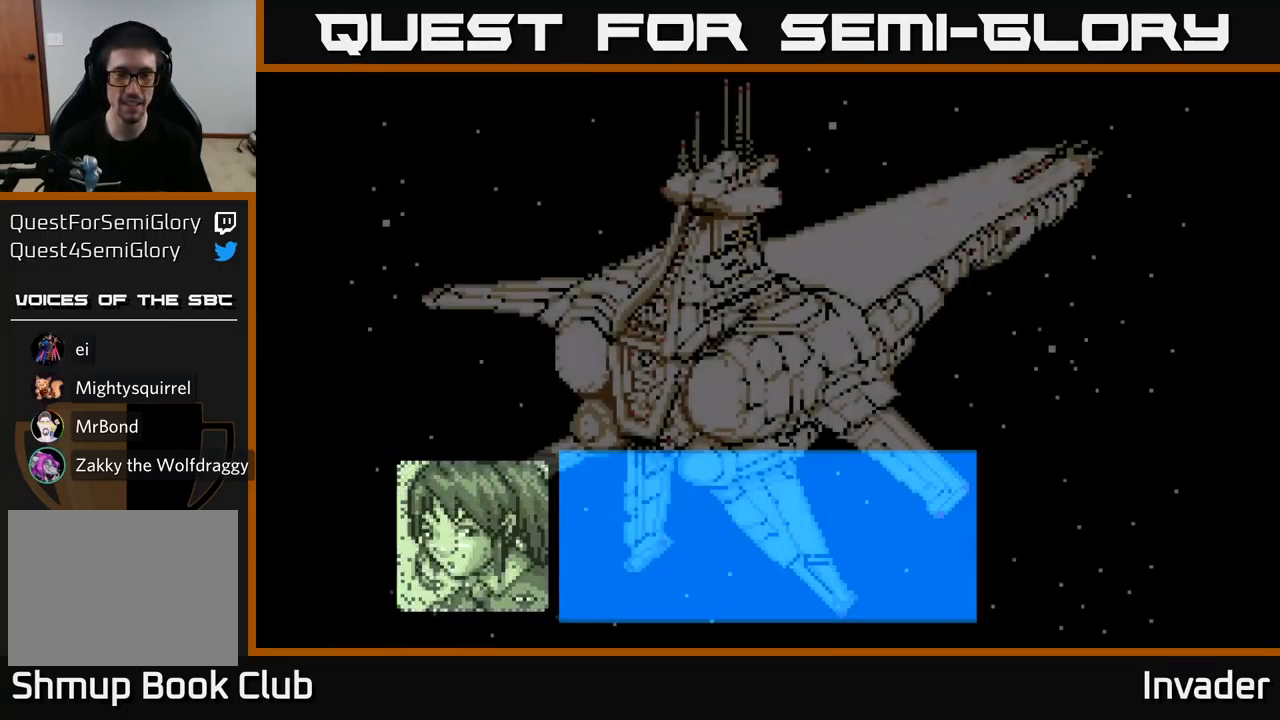
{"buttons": ["B"], "right_stick": "center", "events": [[300, "B", "down"], [366, "B", "up"], [483, "B", "down"]]}
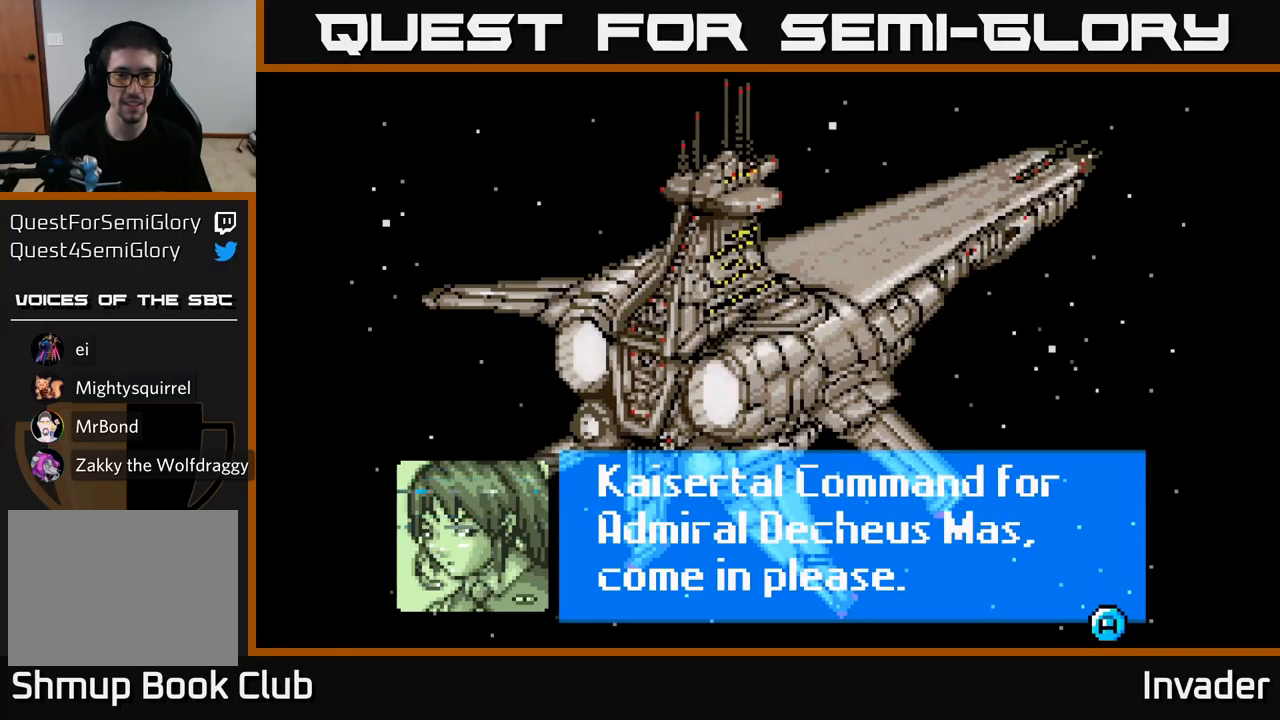
{"buttons": [], "right_stick": "center", "events": [[50, "B", "up"]]}
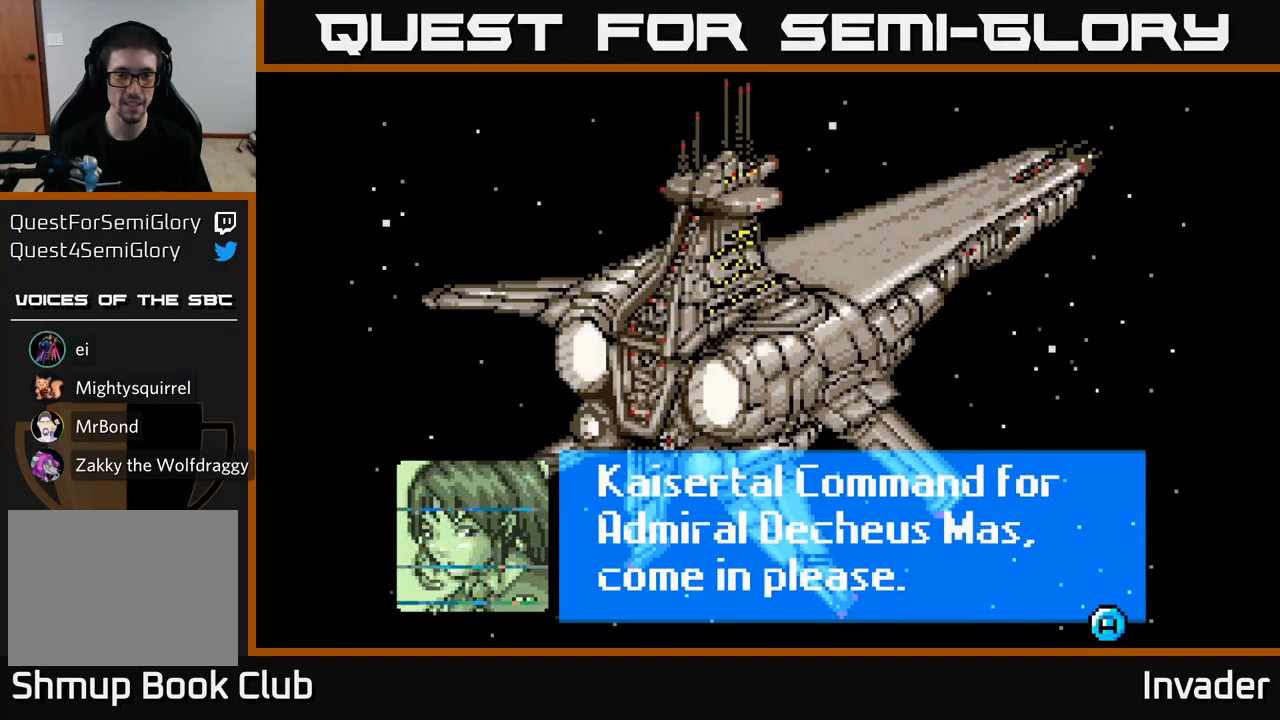
{"buttons": [], "right_stick": "center", "events": [[150, "B", "down"], [284, "B", "up"]]}
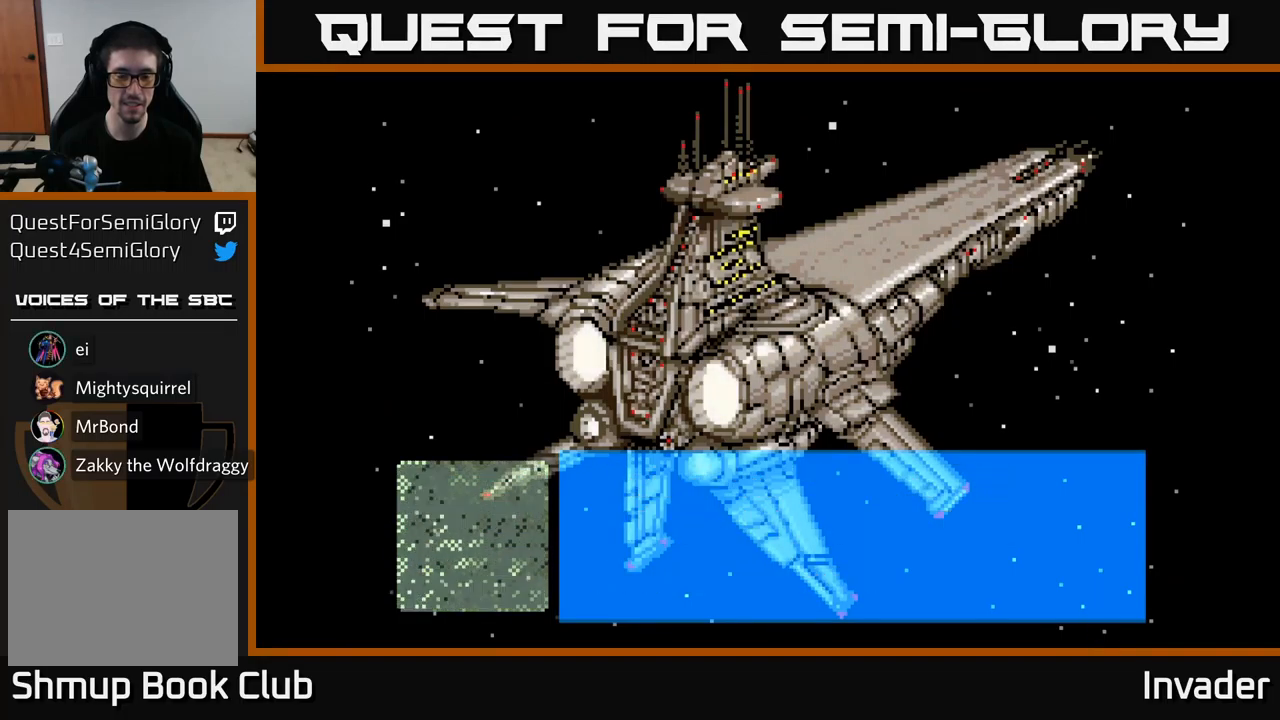
{"buttons": [], "right_stick": "center", "events": []}
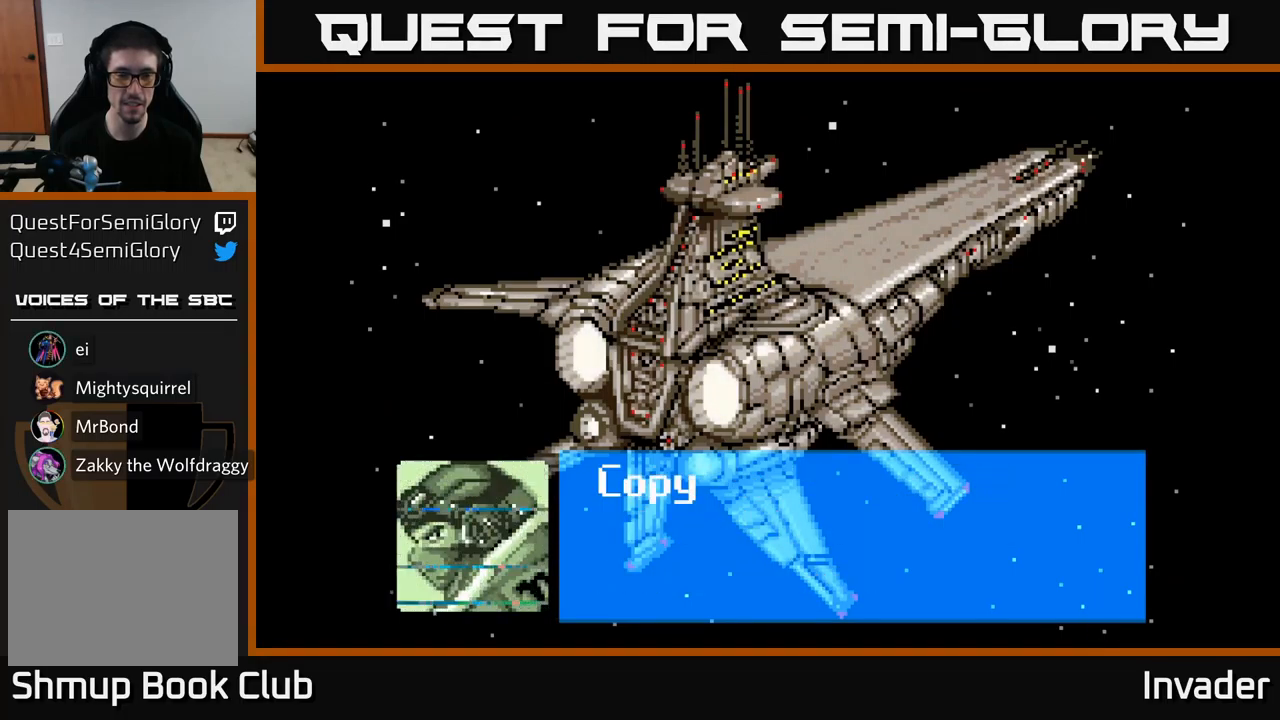
{"buttons": ["B"], "right_stick": "center", "events": [[467, "B", "down"]]}
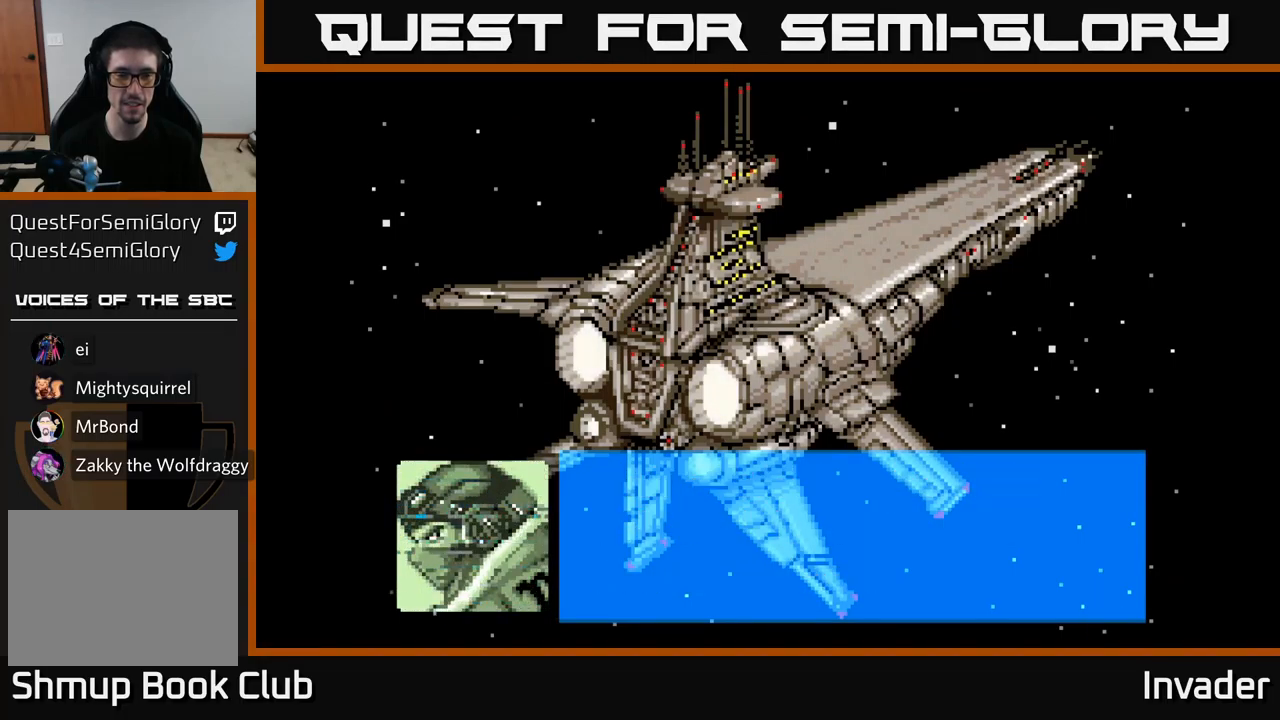
{"buttons": [], "right_stick": "center", "events": [[84, "B", "up"], [217, "B", "down"], [334, "B", "up"], [417, "B", "down"], [500, "B", "up"]]}
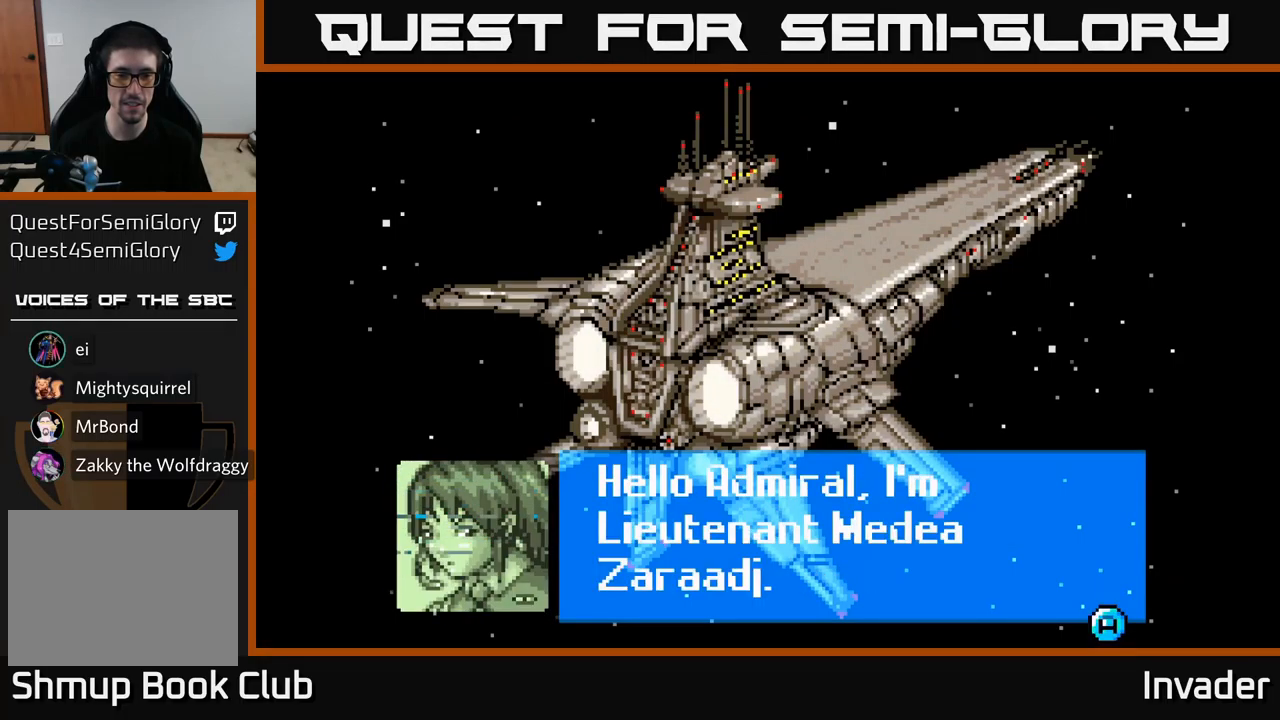
{"buttons": [], "right_stick": "center", "events": [[84, "B", "down"], [184, "B", "up"], [250, "B", "down"], [334, "B", "up"]]}
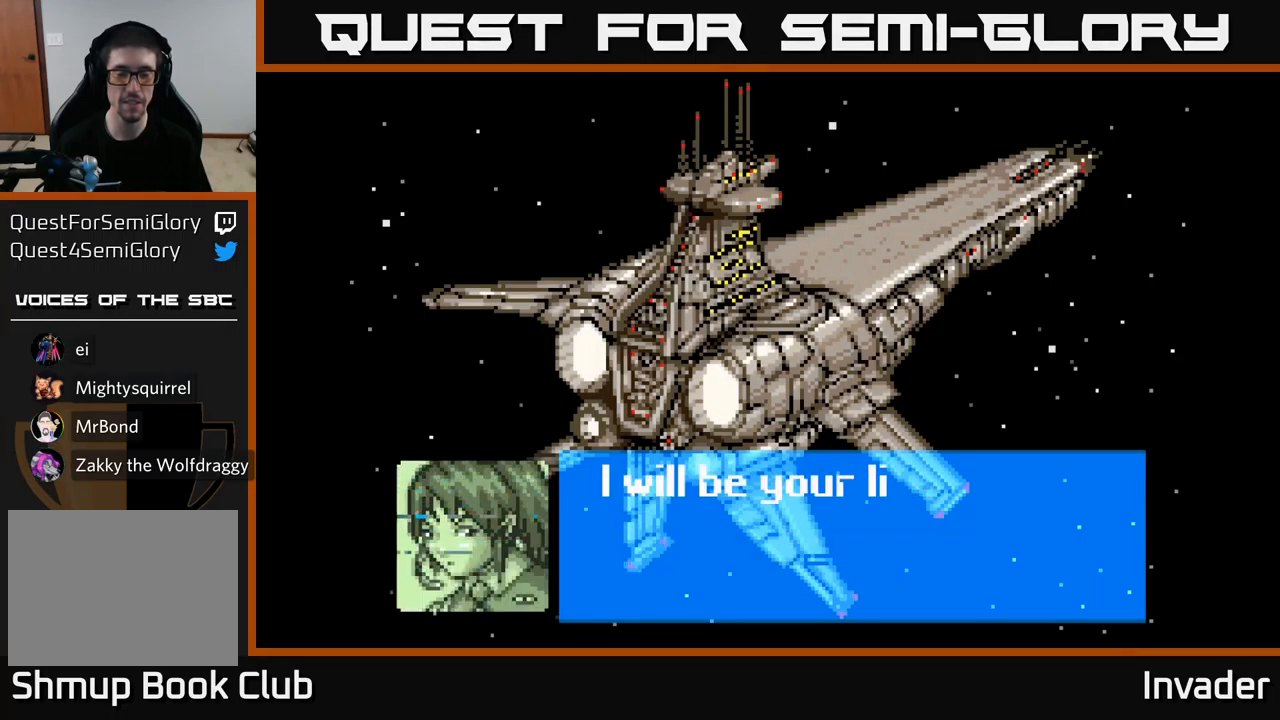
{"buttons": ["Y"], "right_stick": "center", "events": [[50, "Y", "down"]]}
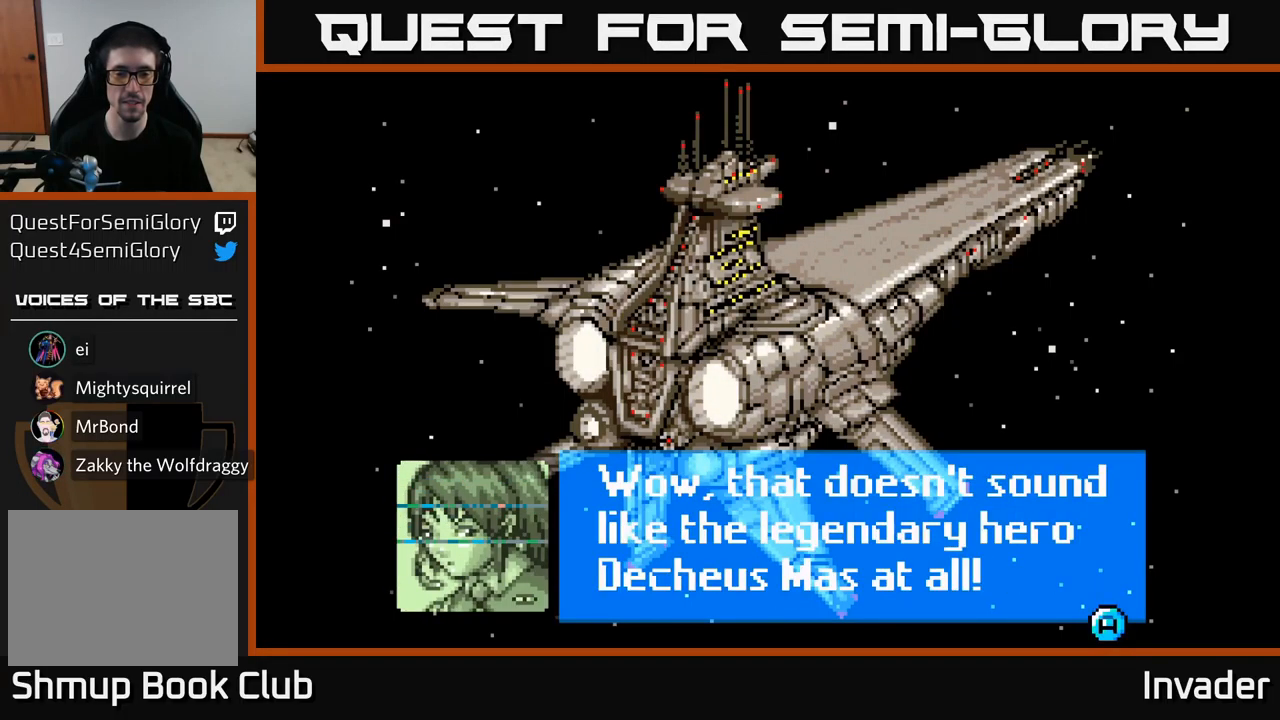
{"buttons": ["Y"], "right_stick": "center", "events": []}
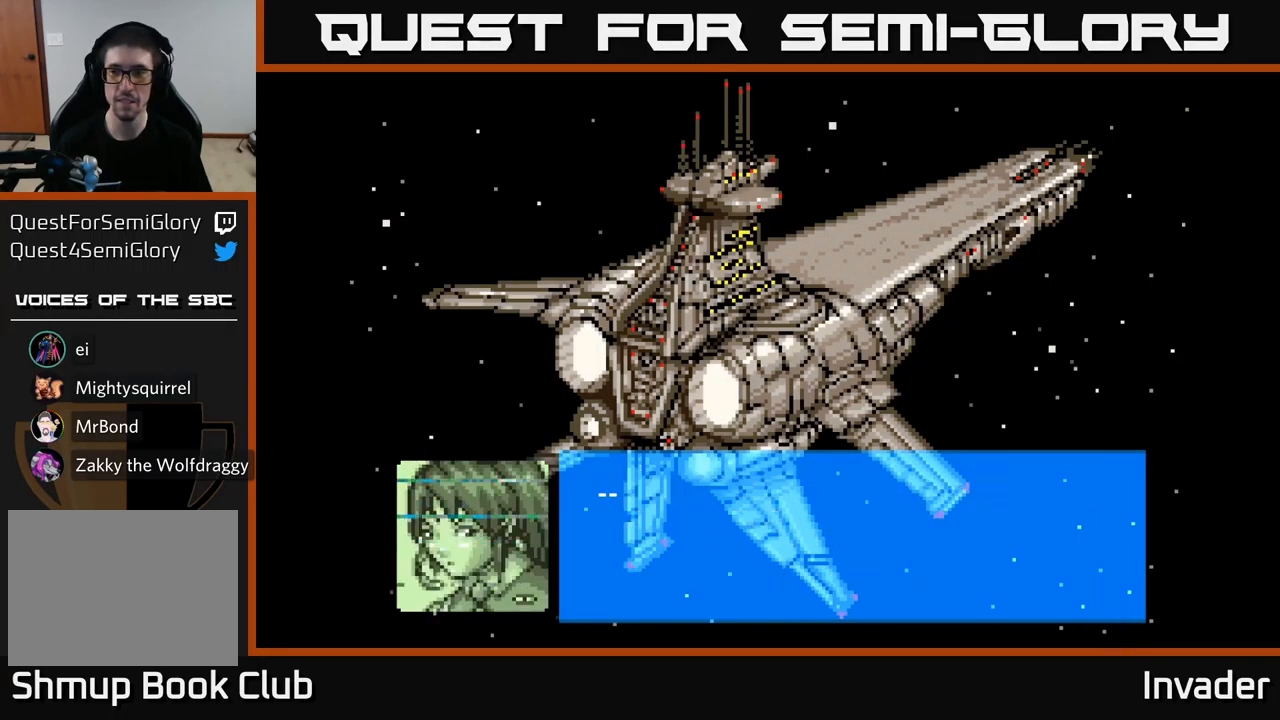
{"buttons": ["Y"], "right_stick": "center", "events": []}
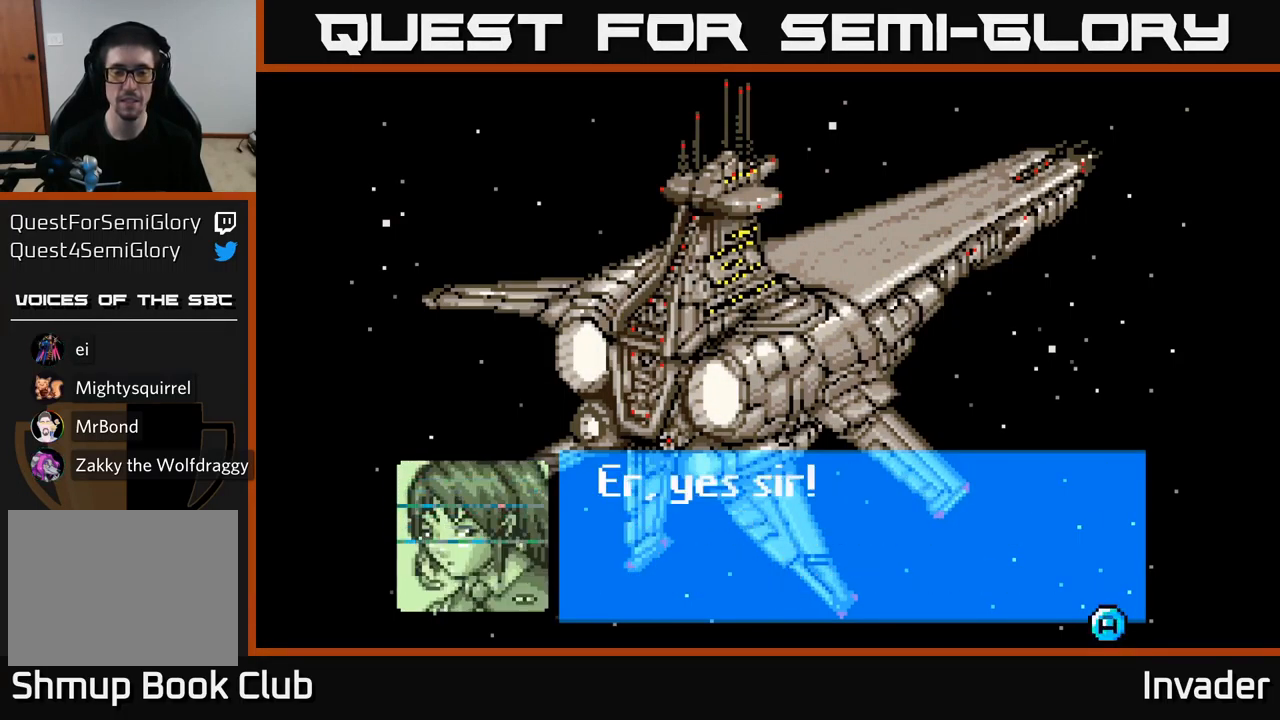
{"buttons": ["Y"], "right_stick": "center", "events": []}
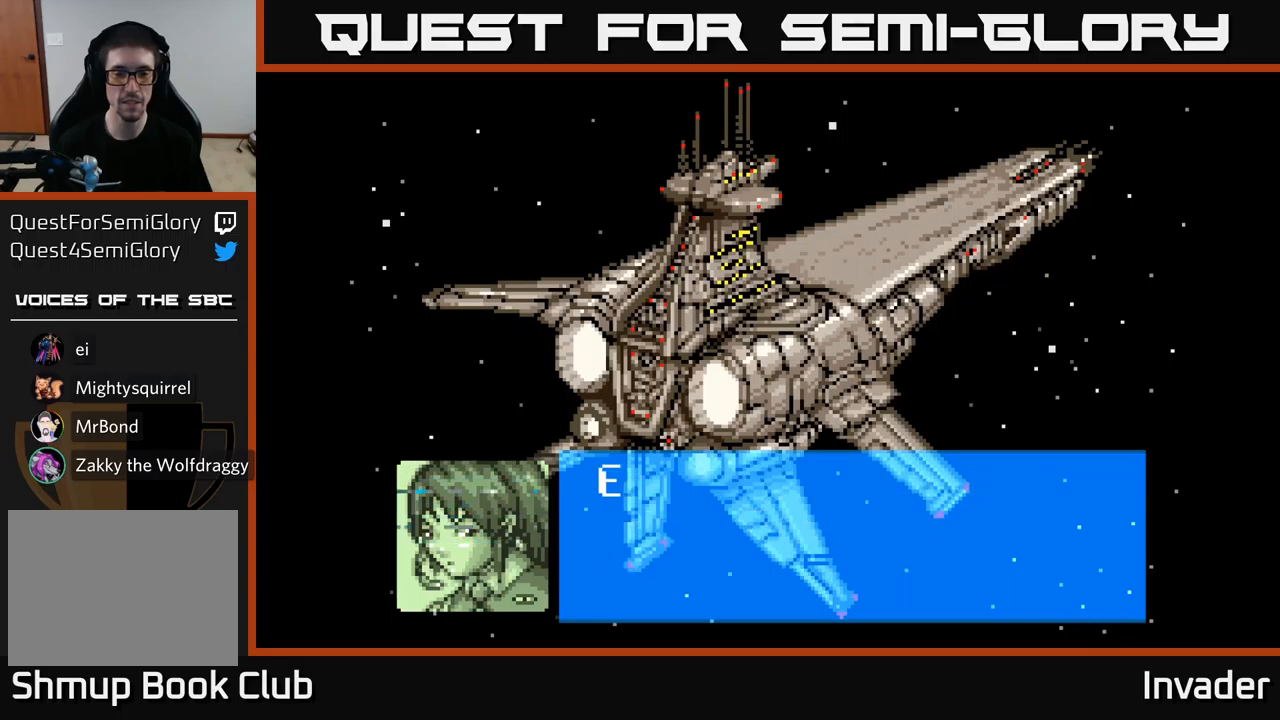
{"buttons": ["Y"], "right_stick": "center", "events": []}
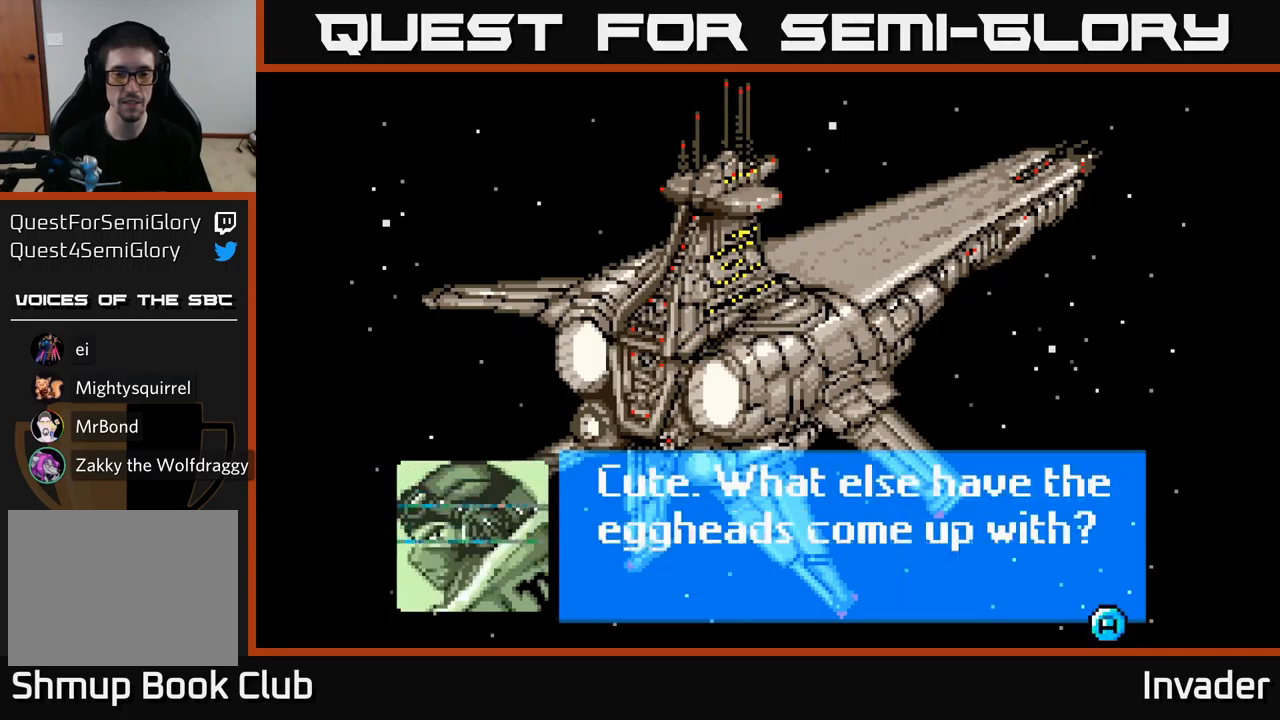
{"buttons": ["Y"], "right_stick": "center", "events": []}
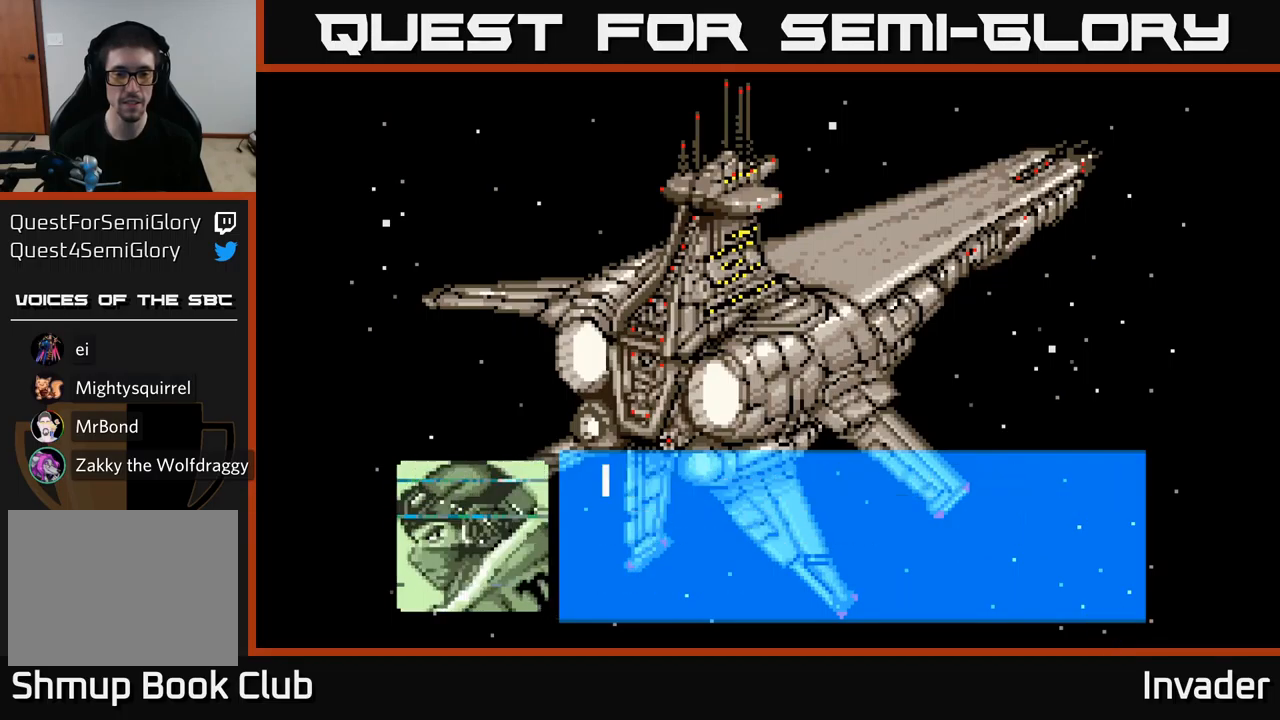
{"buttons": ["Y"], "right_stick": "center", "events": []}
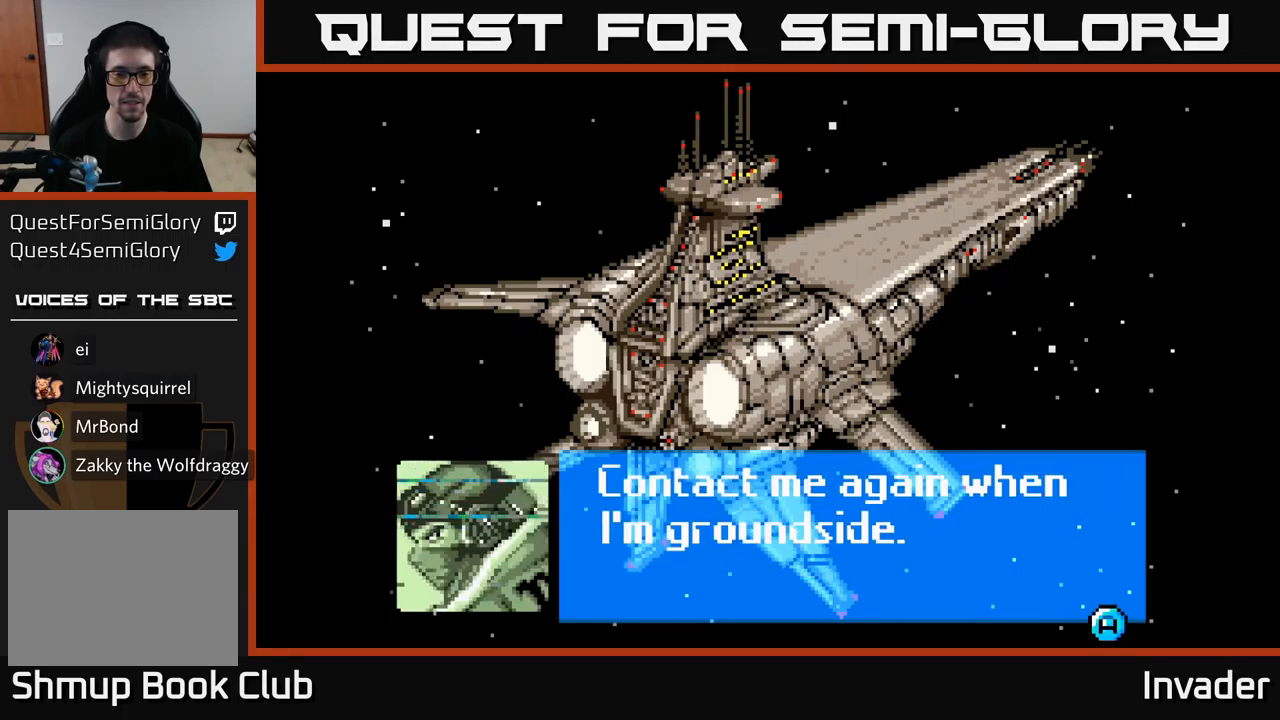
{"buttons": ["Y"], "right_stick": "center", "events": []}
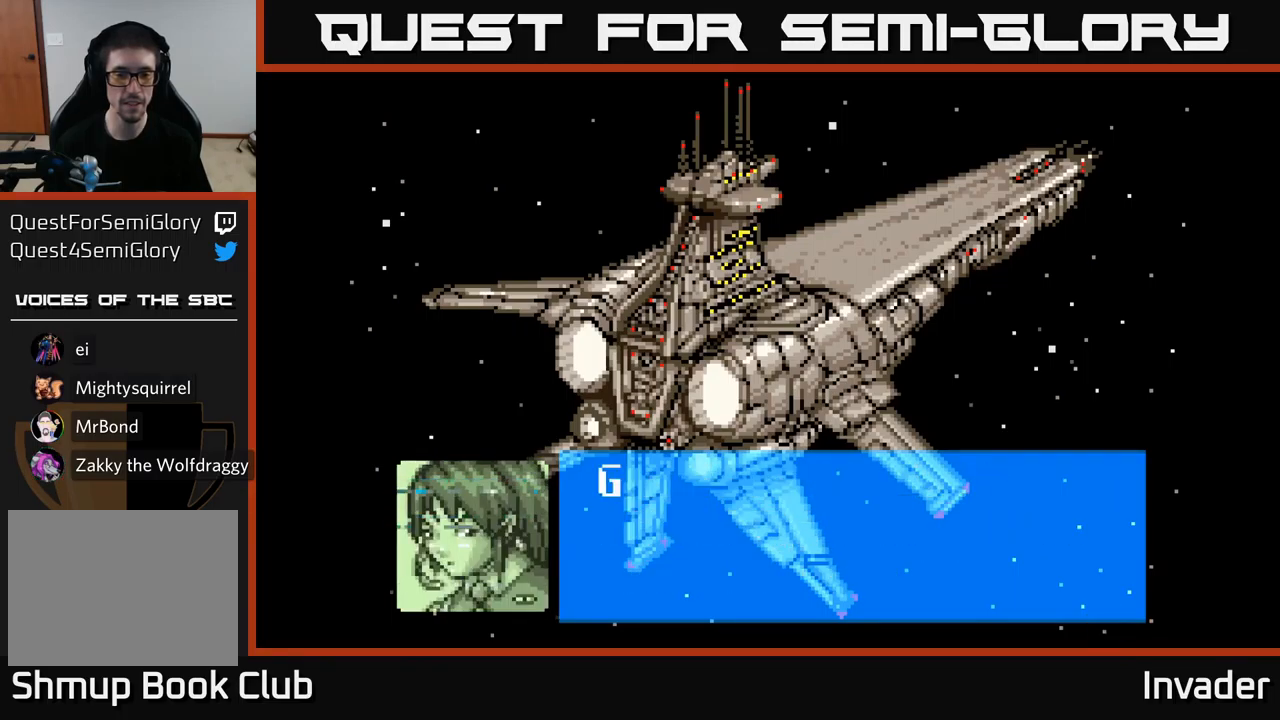
{"buttons": ["Y"], "right_stick": "center", "events": []}
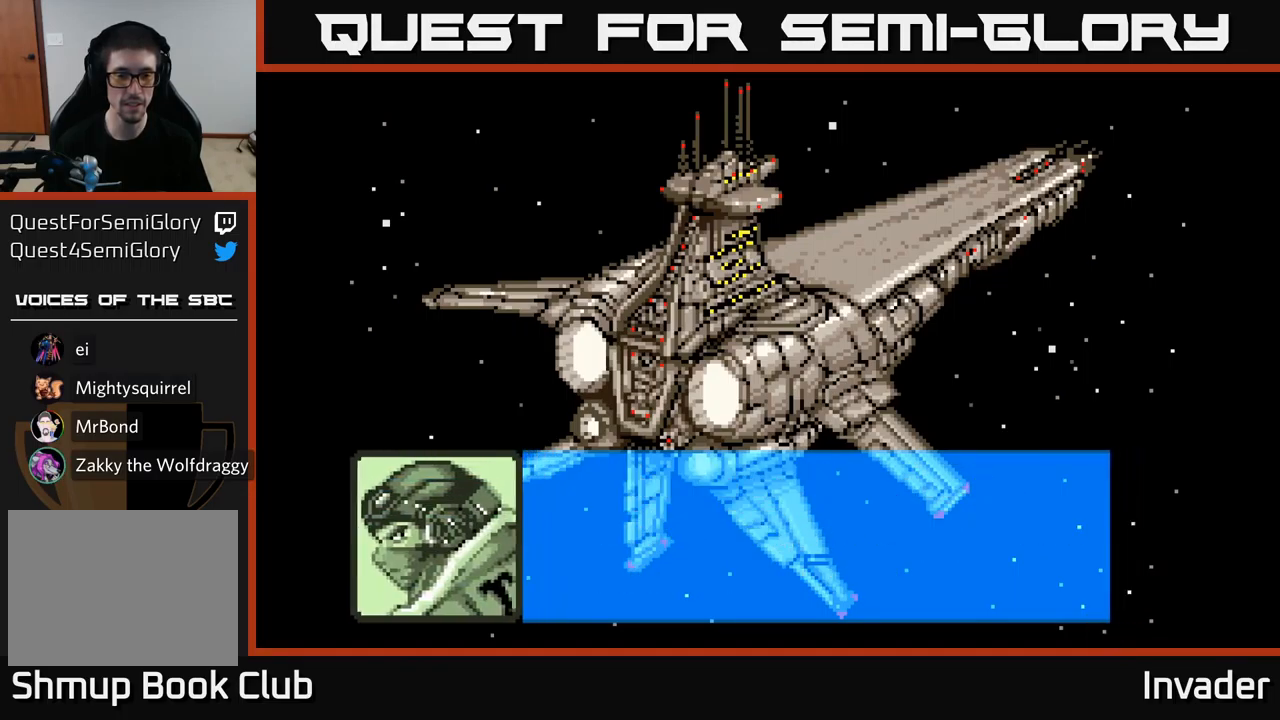
{"buttons": ["Y"], "right_stick": "center", "events": []}
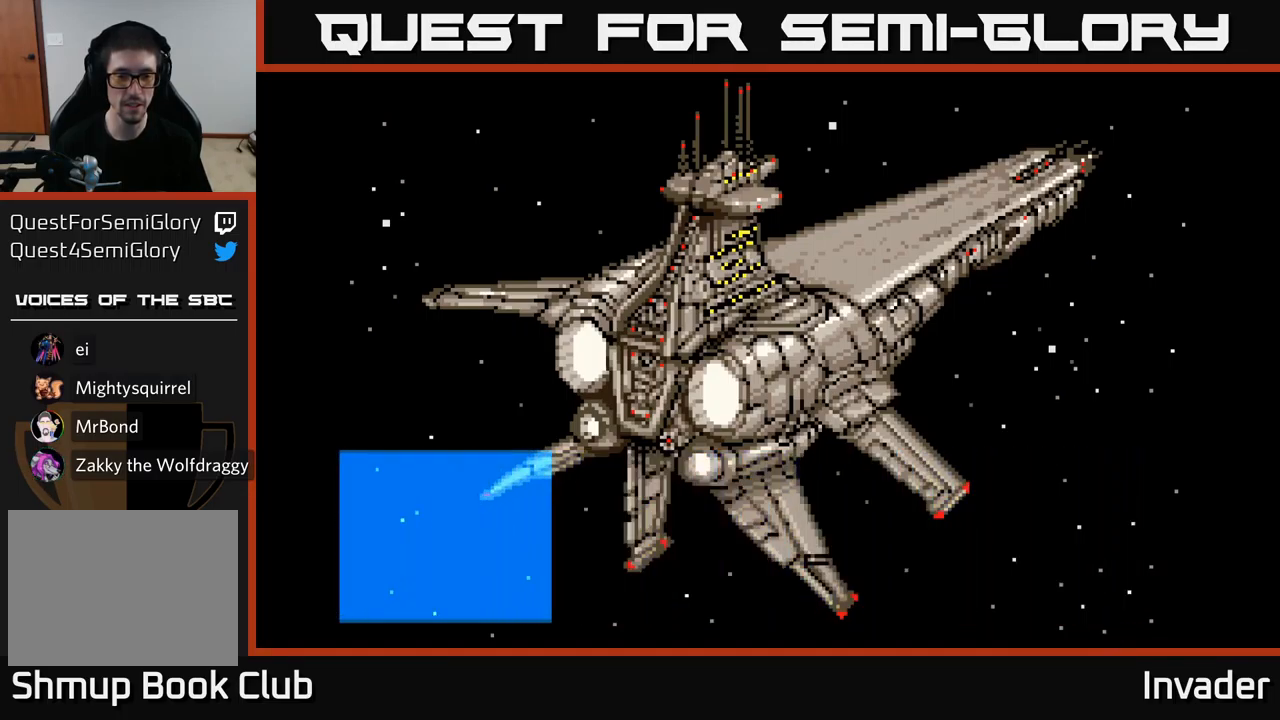
{"buttons": [], "right_stick": "center", "events": [[250, "Y", "up"]]}
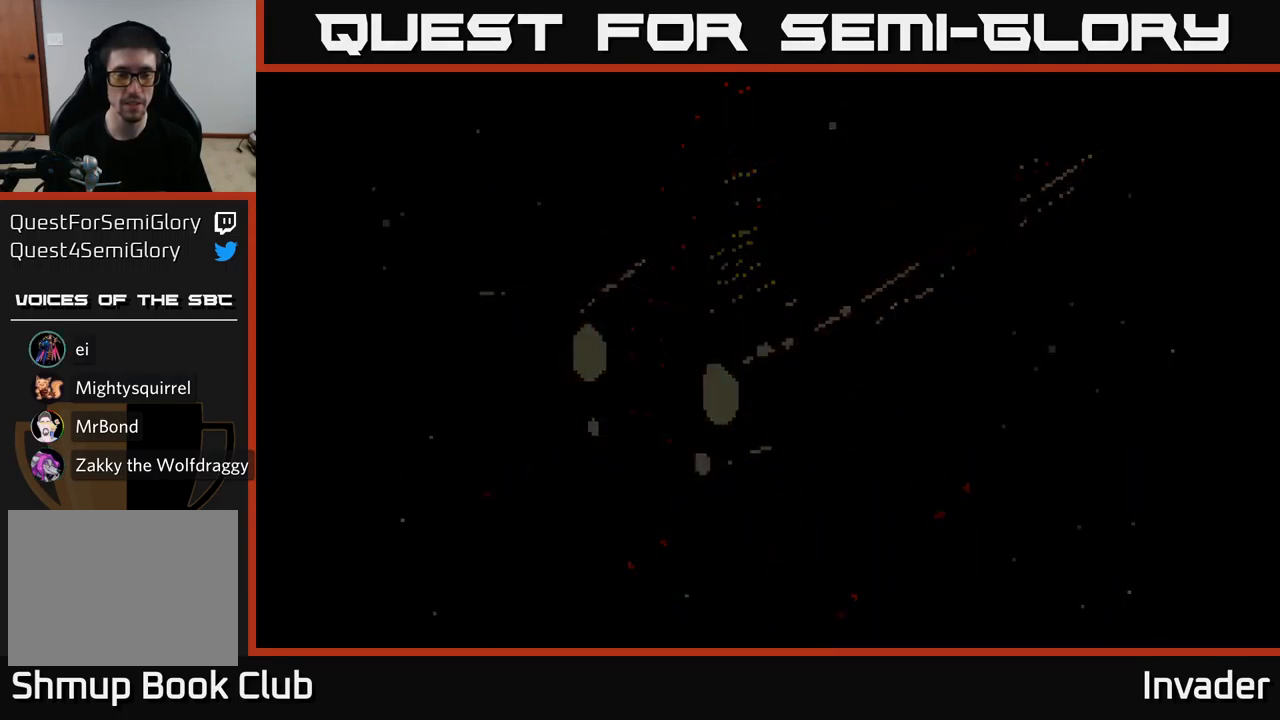
{"buttons": [], "right_stick": "center", "events": []}
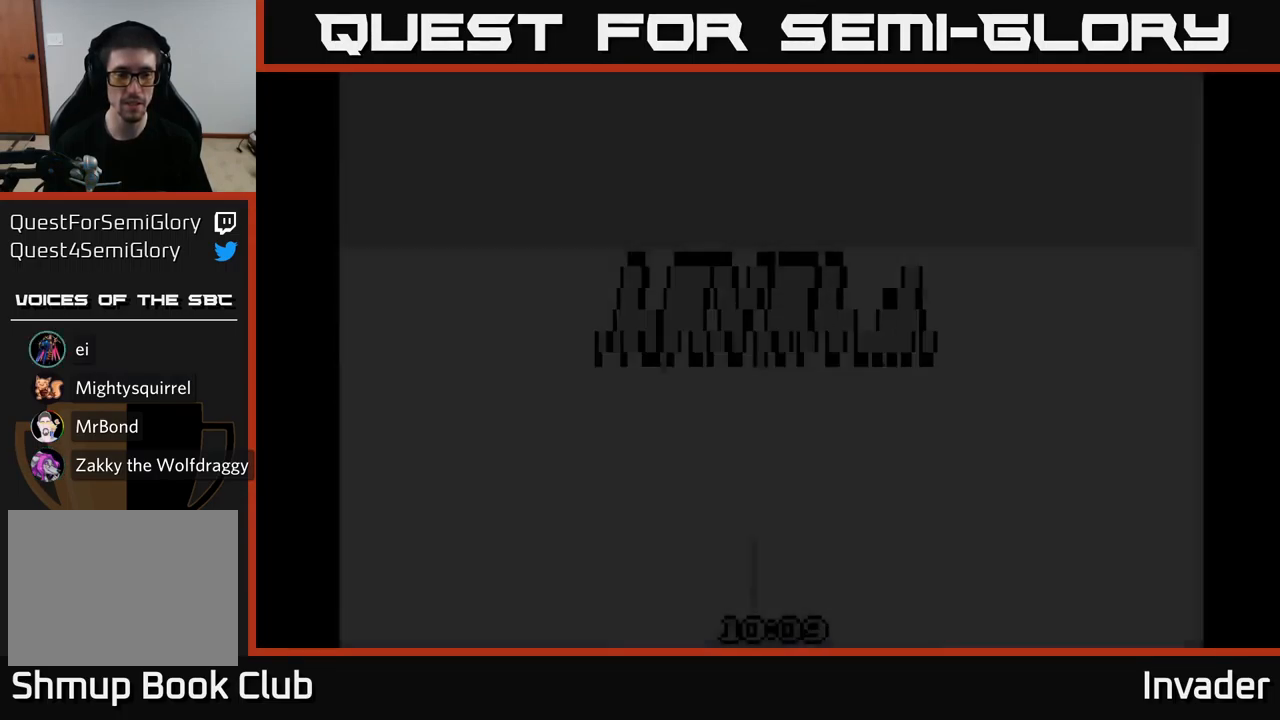
{"buttons": [], "right_stick": "center", "events": []}
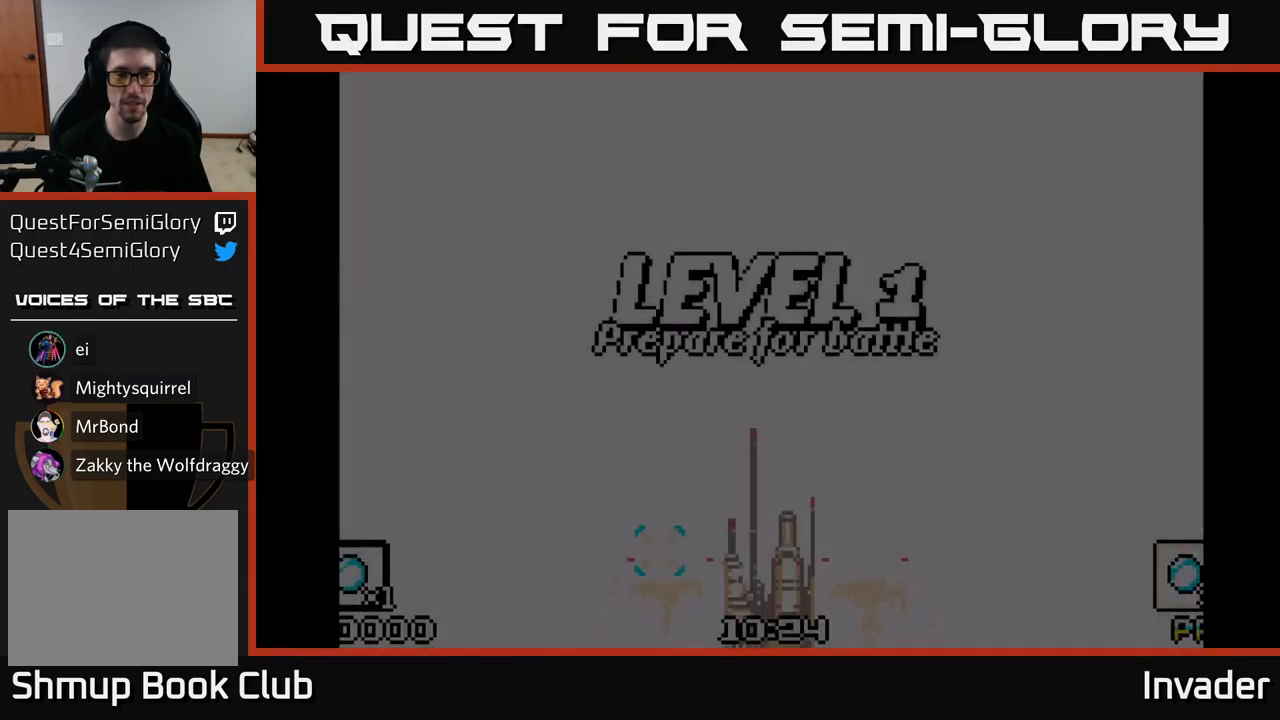
{"buttons": [], "right_stick": "center", "events": []}
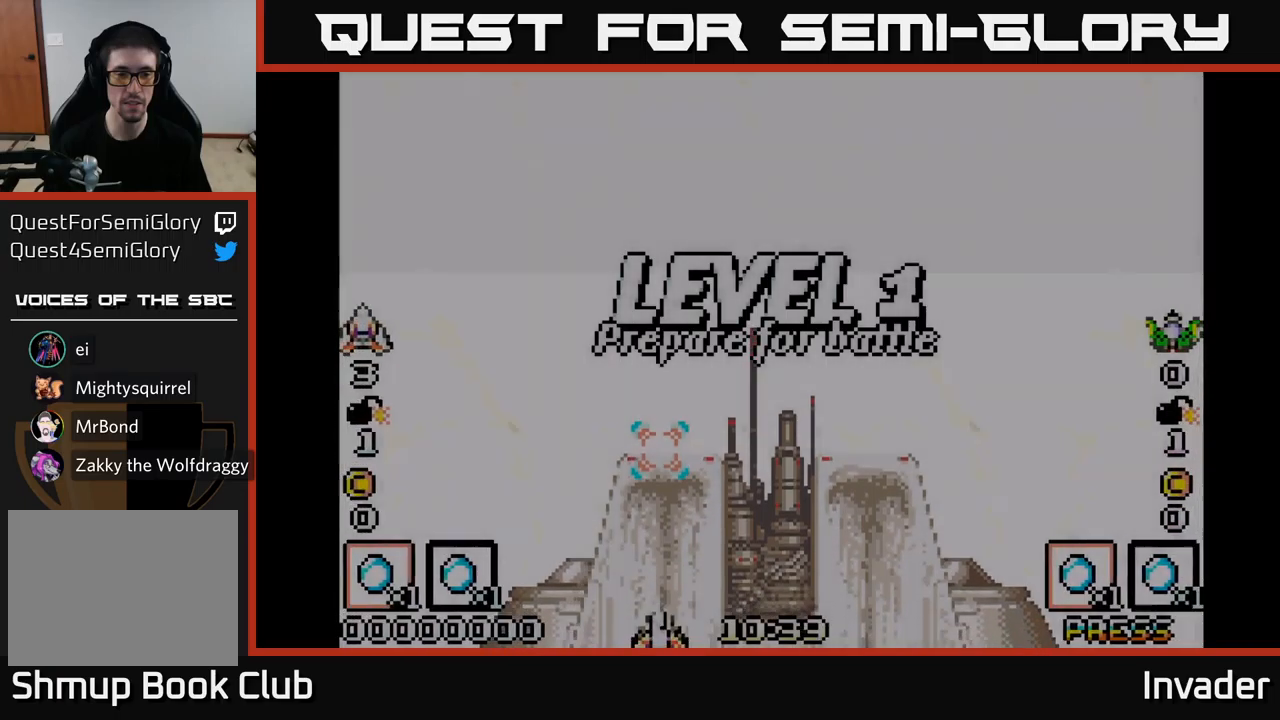
{"buttons": [], "right_stick": "center", "events": []}
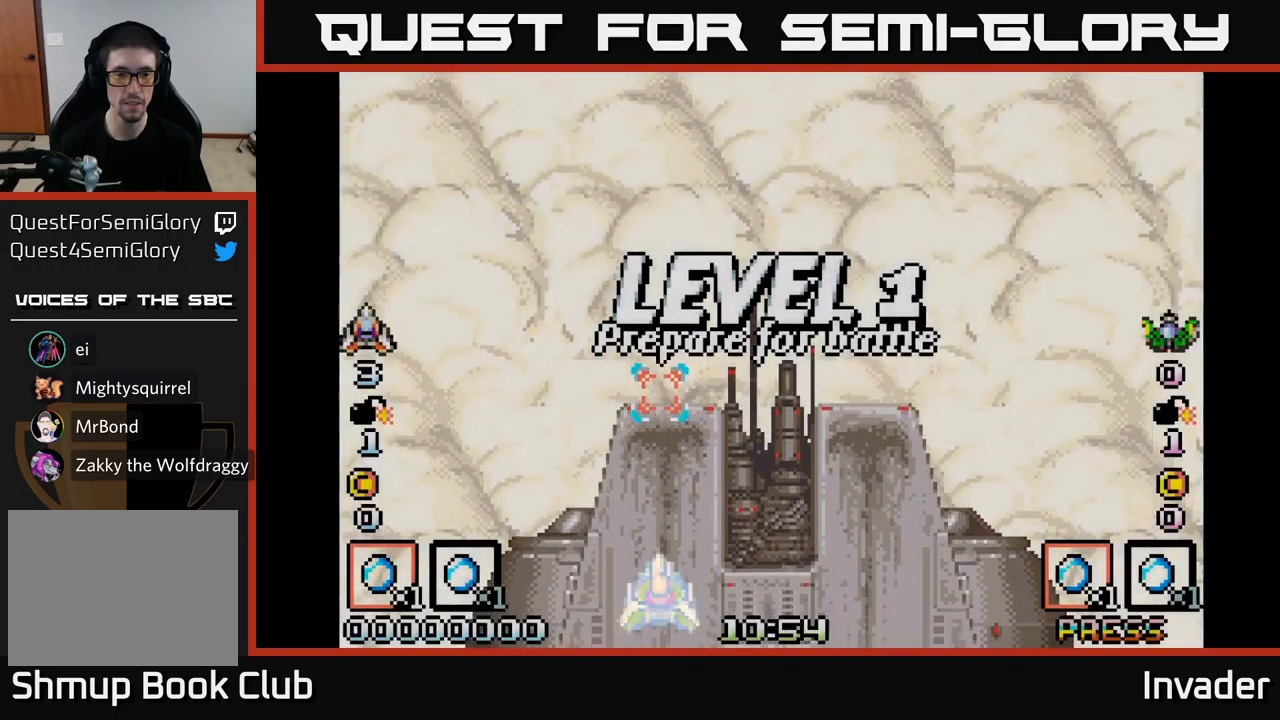
{"buttons": [], "right_stick": "center", "events": [[34, "B", "down"], [67, "DPAD_LEFT", "down"], [117, "B", "up"], [134, "DPAD_UP", "down"], [217, "B", "down"], [267, "DPAD_LEFT", "up"], [300, "B", "up"], [367, "DPAD_UP", "up"], [417, "B", "down"], [467, "B", "up"]]}
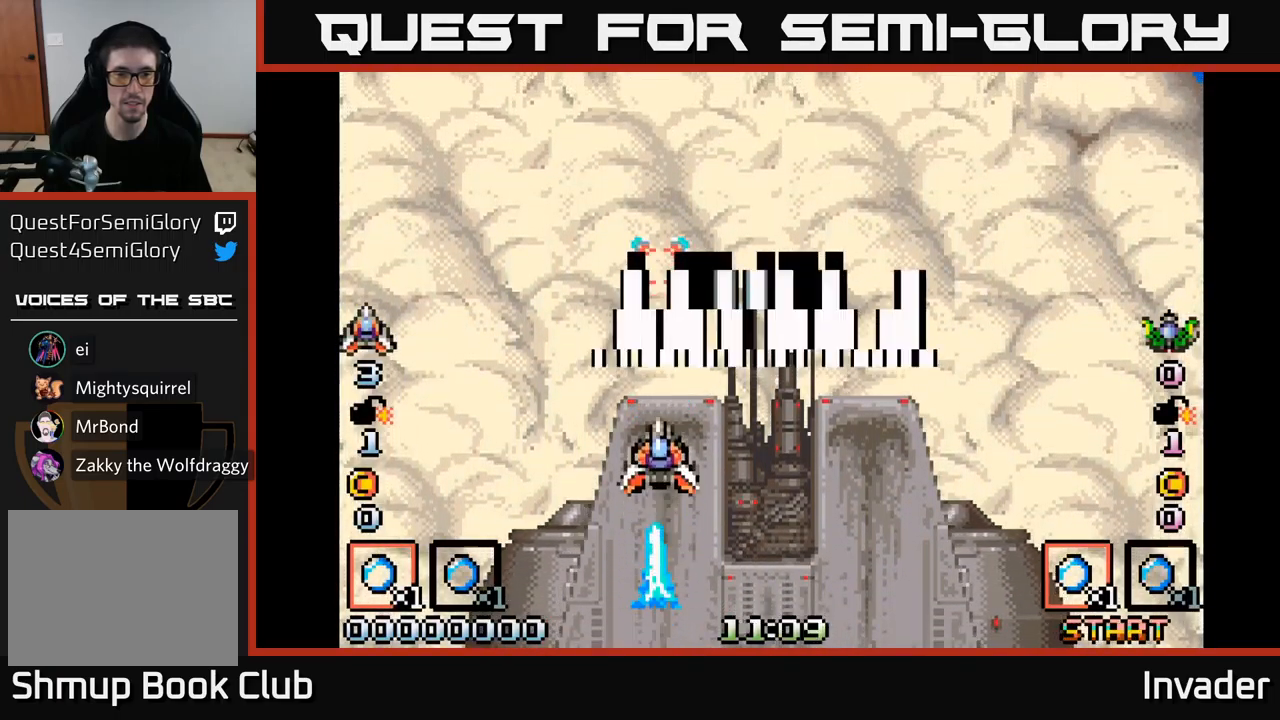
{"buttons": [], "right_stick": "center", "events": [[100, "B", "down"], [150, "DPAD_UP", "down"], [167, "B", "up"], [267, "DPAD_UP", "up"], [300, "B", "down"], [384, "B", "up"]]}
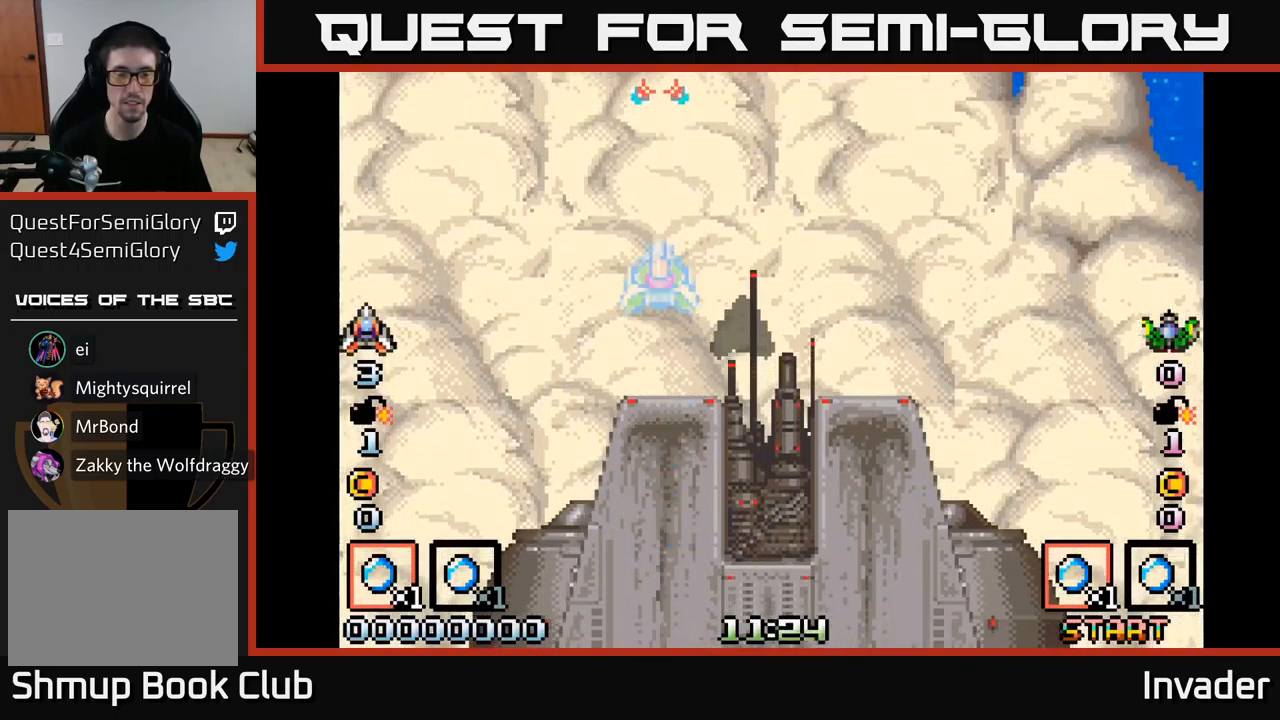
{"buttons": [], "right_stick": "center", "events": []}
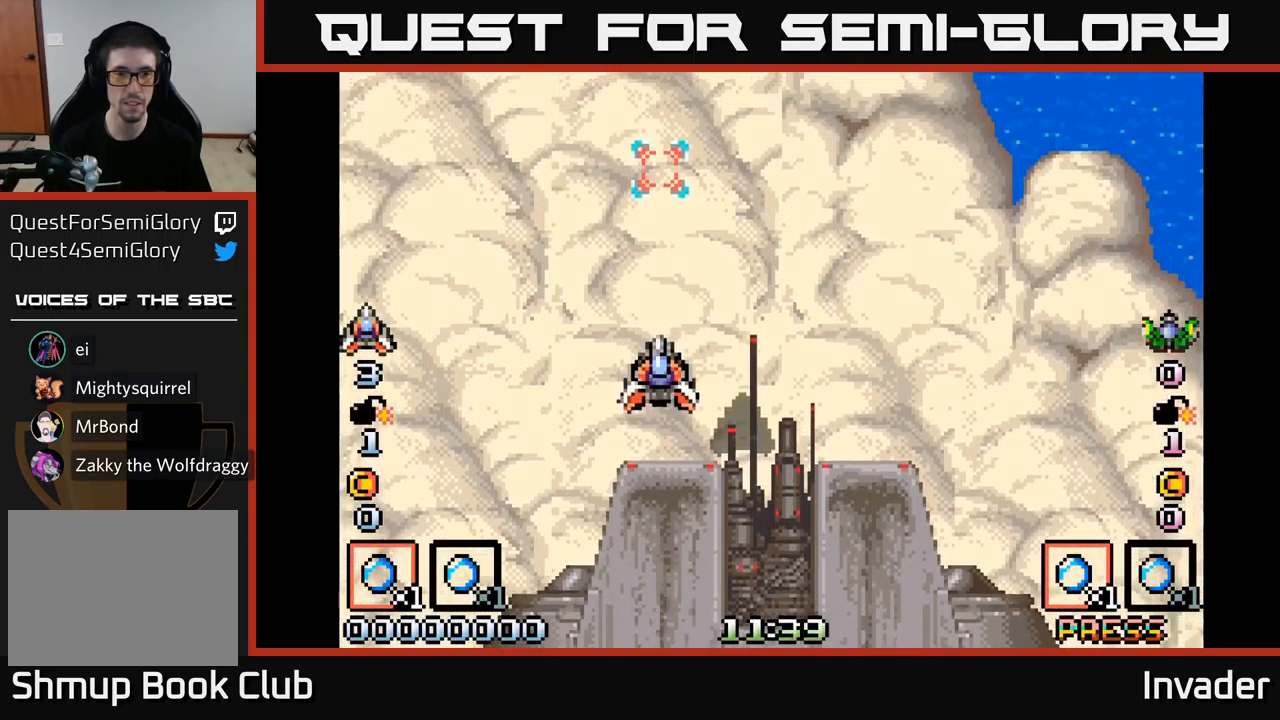
{"buttons": ["DPAD_DOWN"], "right_stick": "center", "events": [[334, "B", "down"], [467, "DPAD_DOWN", "down"], [484, "B", "up"]]}
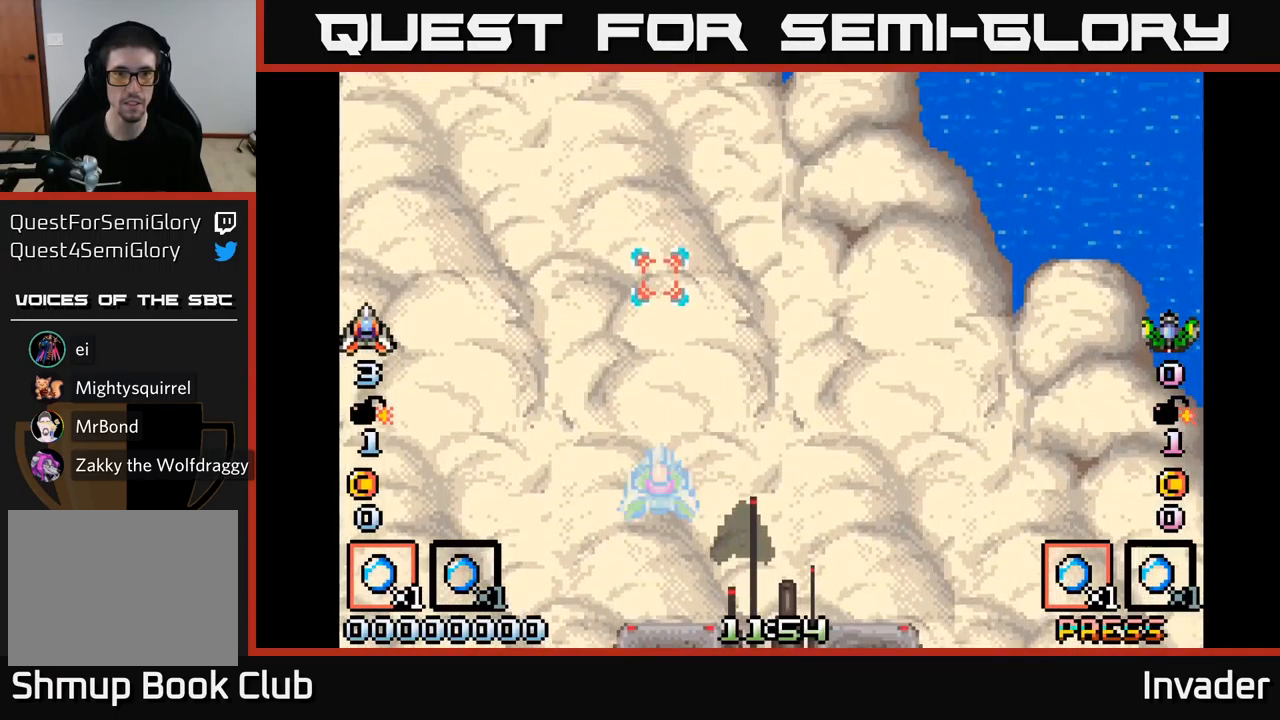
{"buttons": [], "right_stick": "center", "events": [[117, "DPAD_DOWN", "up"], [150, "B", "down"], [250, "B", "up"], [350, "B", "down"], [434, "B", "up"]]}
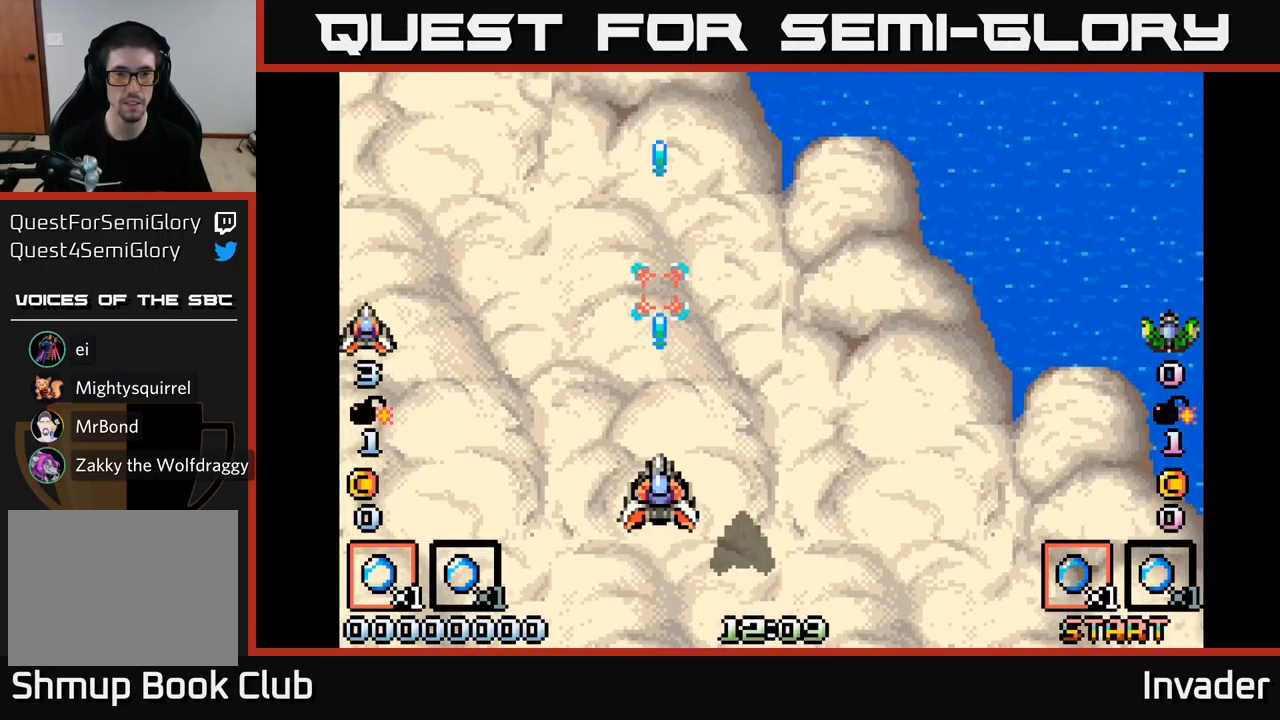
{"buttons": ["B", "DPAD_LEFT"], "right_stick": "center", "events": [[17, "B", "down"], [367, "DPAD_UP", "down"], [434, "DPAD_LEFT", "down"], [484, "DPAD_UP", "up"]]}
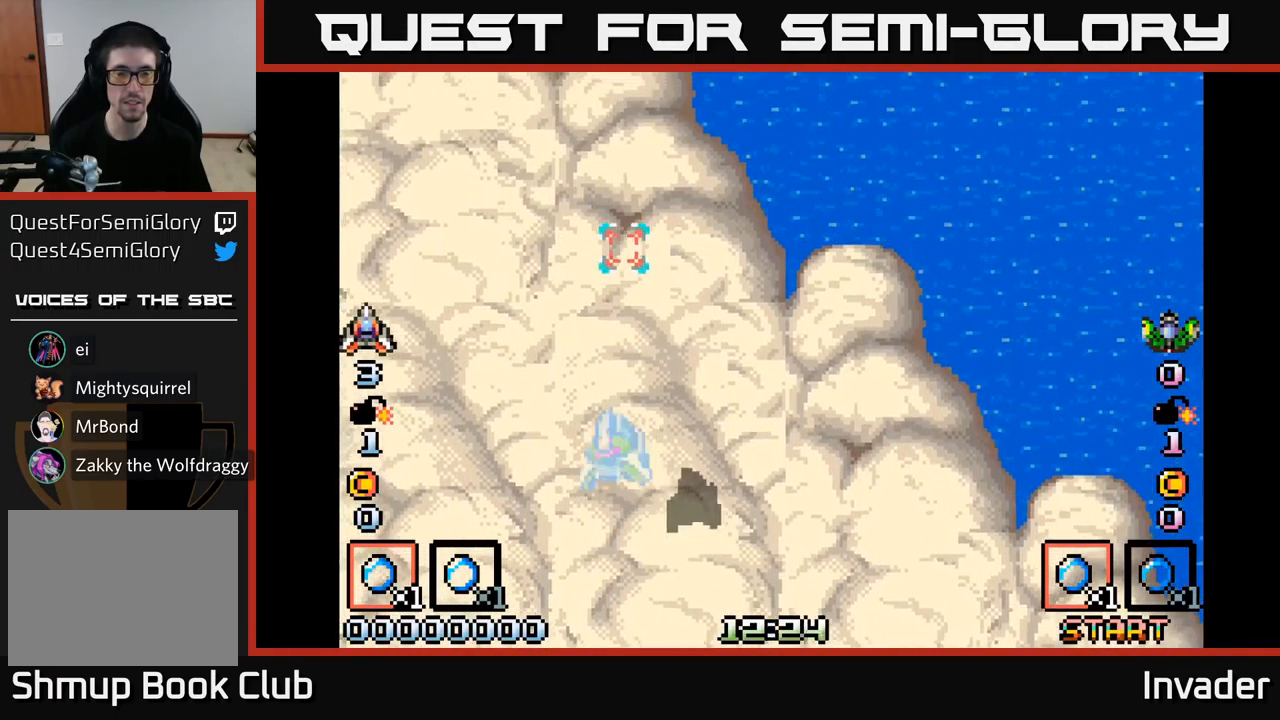
{"buttons": ["B", "DPAD_RIGHT"], "right_stick": "center", "events": [[134, "DPAD_LEFT", "up"], [167, "DPAD_DOWN", "down"], [184, "DPAD_RIGHT", "down"], [217, "B", "up"], [234, "DPAD_DOWN", "up"], [367, "B", "down"]]}